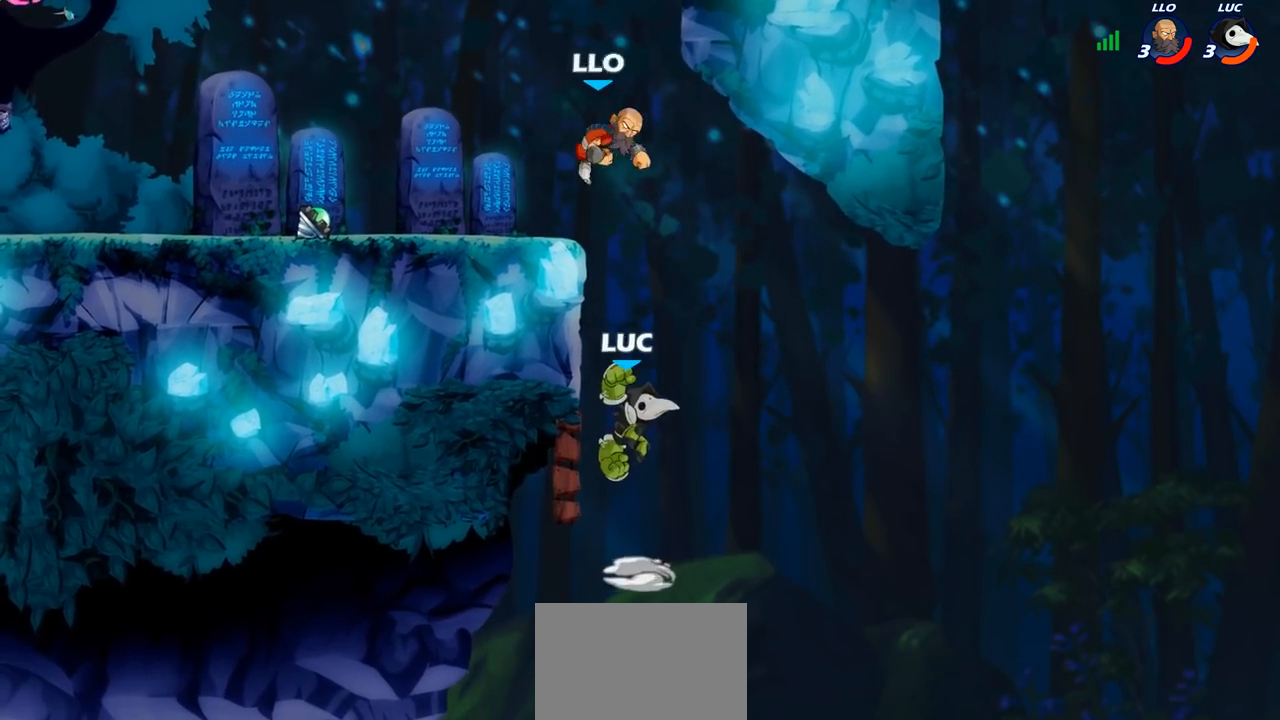
Gameplay with a controller (PlayStation layout); each line is a JSON object with the inputs held at the frame after it. "events" lists button and stick changes between this image and that frame as [ms after this image, input, new state], when the widget could be followed in between.
{"buttons": [], "left_stick": "left", "right_stick": "center", "events": [[83, "CIRCLE", "up"], [217, "left_stick", "center"], [383, "left_stick", "left"]]}
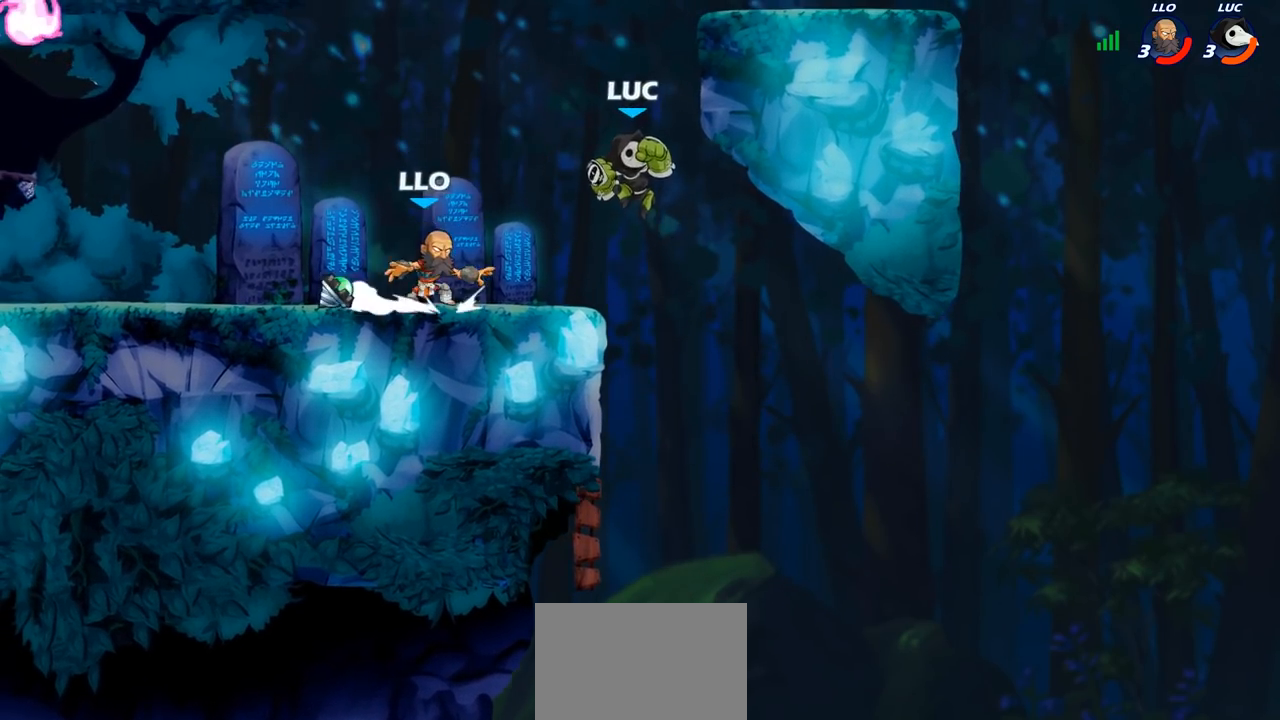
{"buttons": [], "left_stick": "left", "right_stick": "center", "events": [[83, "SQUARE", "down"], [183, "SQUARE", "up"]]}
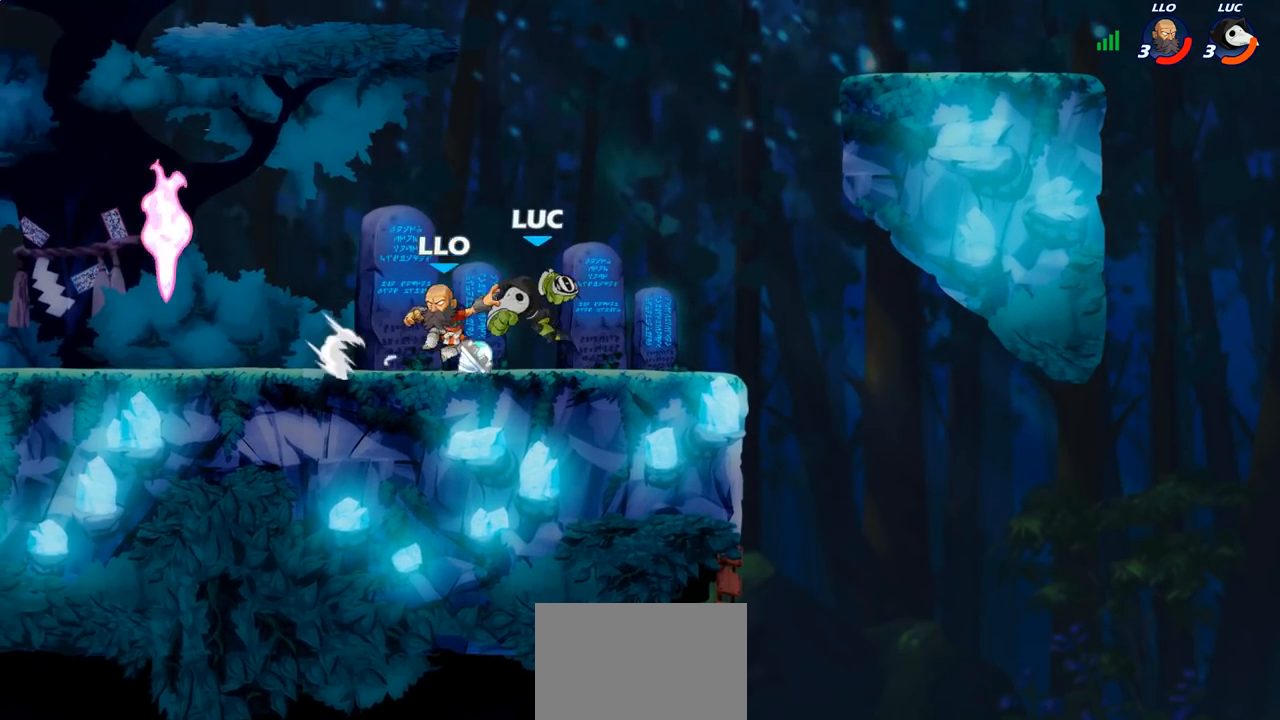
{"buttons": [], "left_stick": "up-left", "right_stick": "center", "events": [[33, "left_stick", "right"], [200, "CROSS", "down"], [267, "left_stick", "up"], [283, "R2", "down"], [317, "left_stick", "up-left"], [350, "CROSS", "up"], [450, "R2", "up"]]}
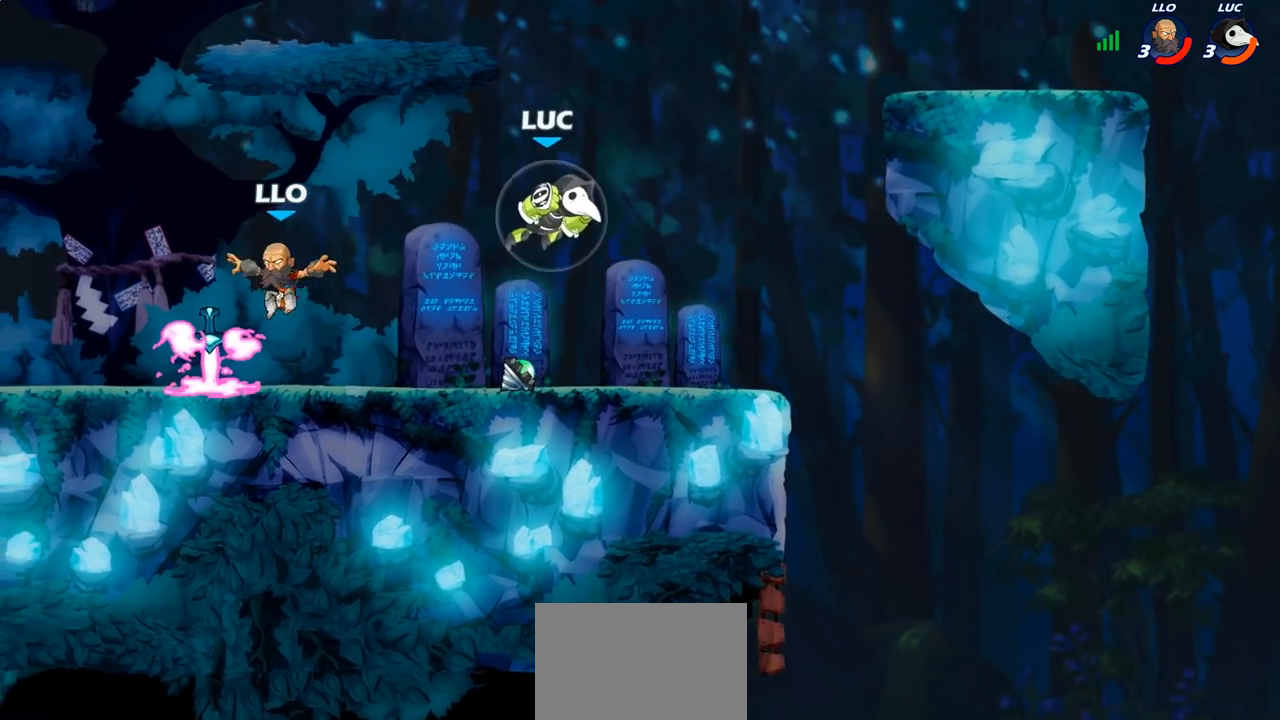
{"buttons": [], "left_stick": "right", "right_stick": "center", "events": [[50, "left_stick", "down-left"], [383, "left_stick", "down-right"], [450, "left_stick", "right"]]}
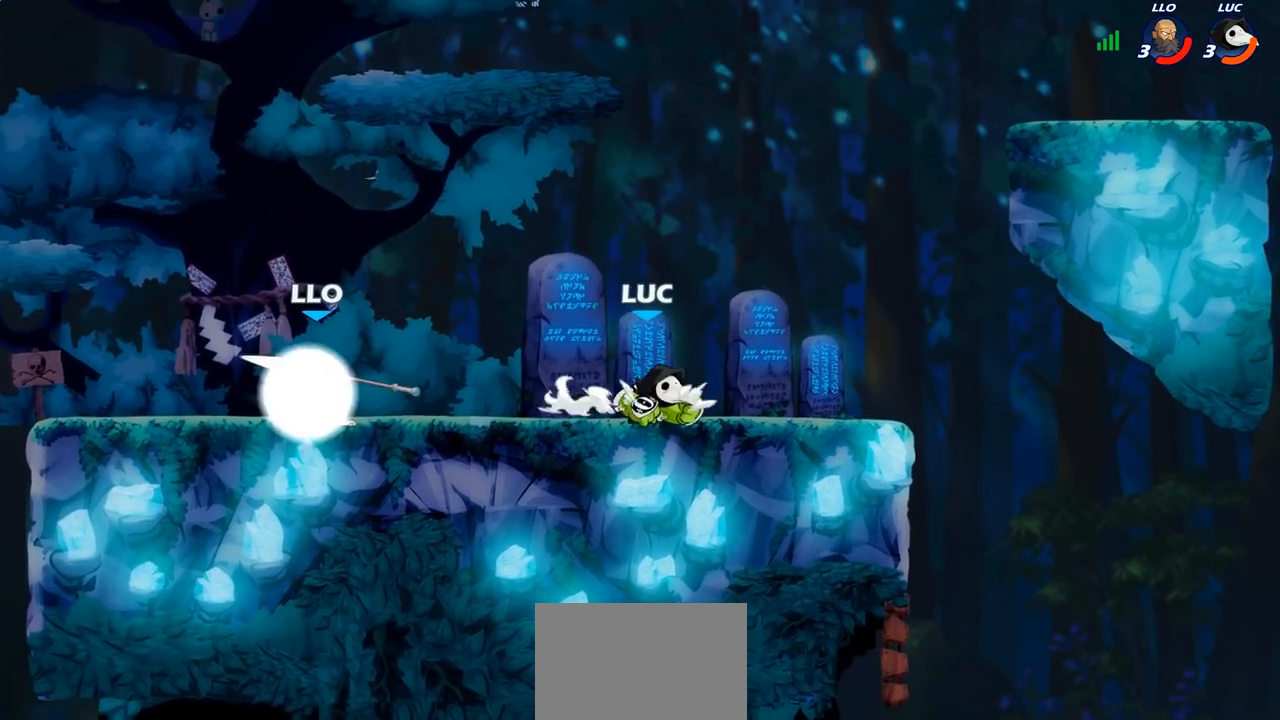
{"buttons": [], "left_stick": "right", "right_stick": "center", "events": [[233, "left_stick", "up-left"], [483, "left_stick", "right"]]}
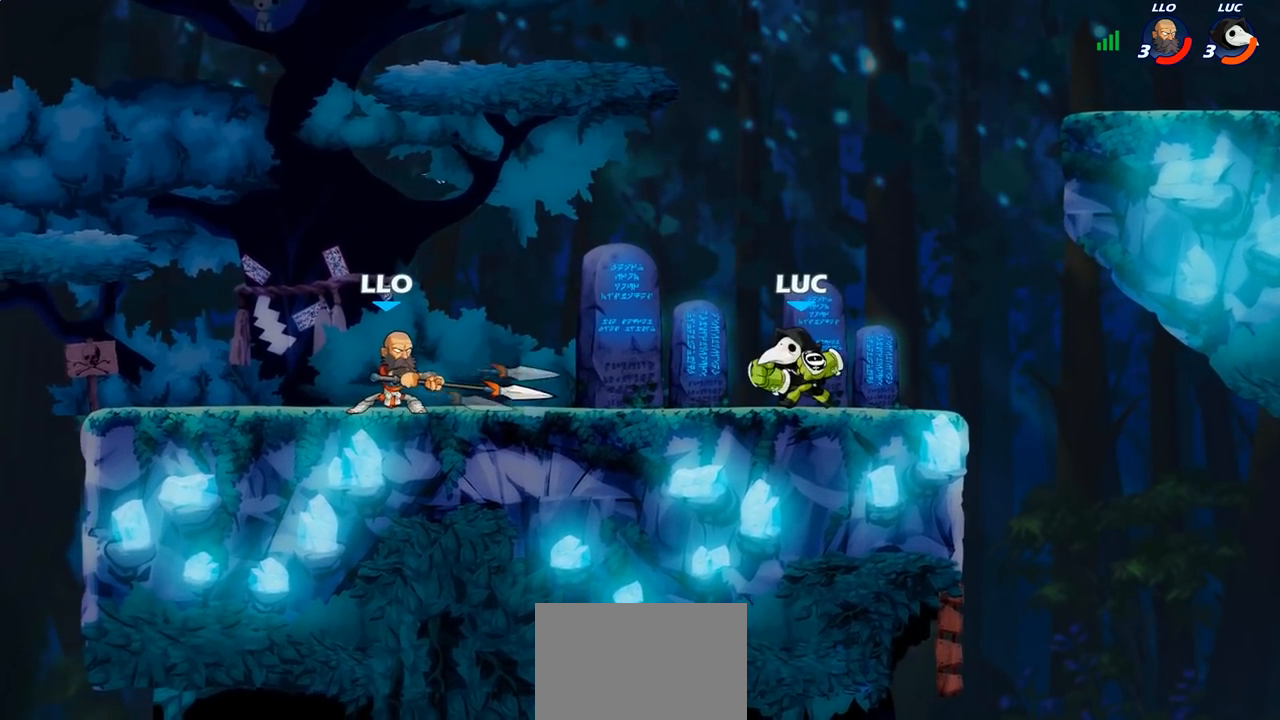
{"buttons": [], "left_stick": "down-left", "right_stick": "center", "events": [[83, "left_stick", "left"], [217, "R2", "down"], [267, "left_stick", "down-left"], [367, "R2", "up"]]}
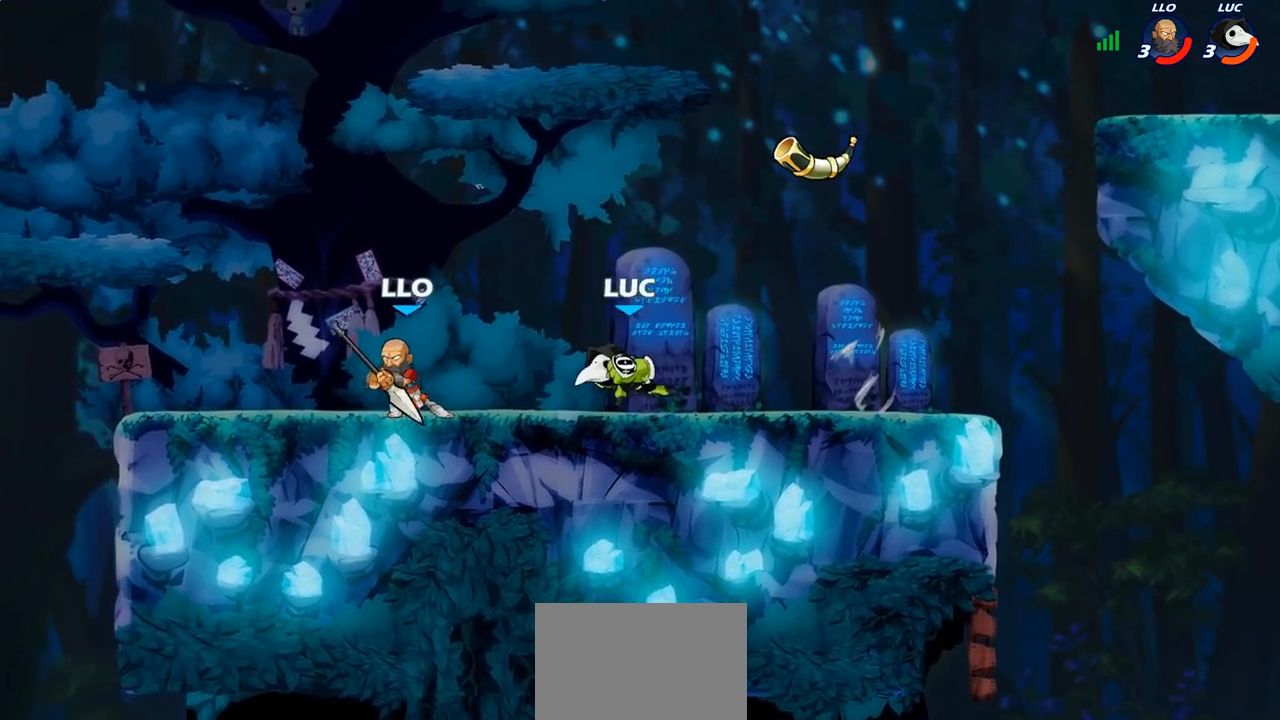
{"buttons": [], "left_stick": "center", "right_stick": "center", "events": [[117, "R2", "down"], [183, "SQUARE", "down"], [200, "R2", "up"], [283, "SQUARE", "up"], [383, "left_stick", "center"]]}
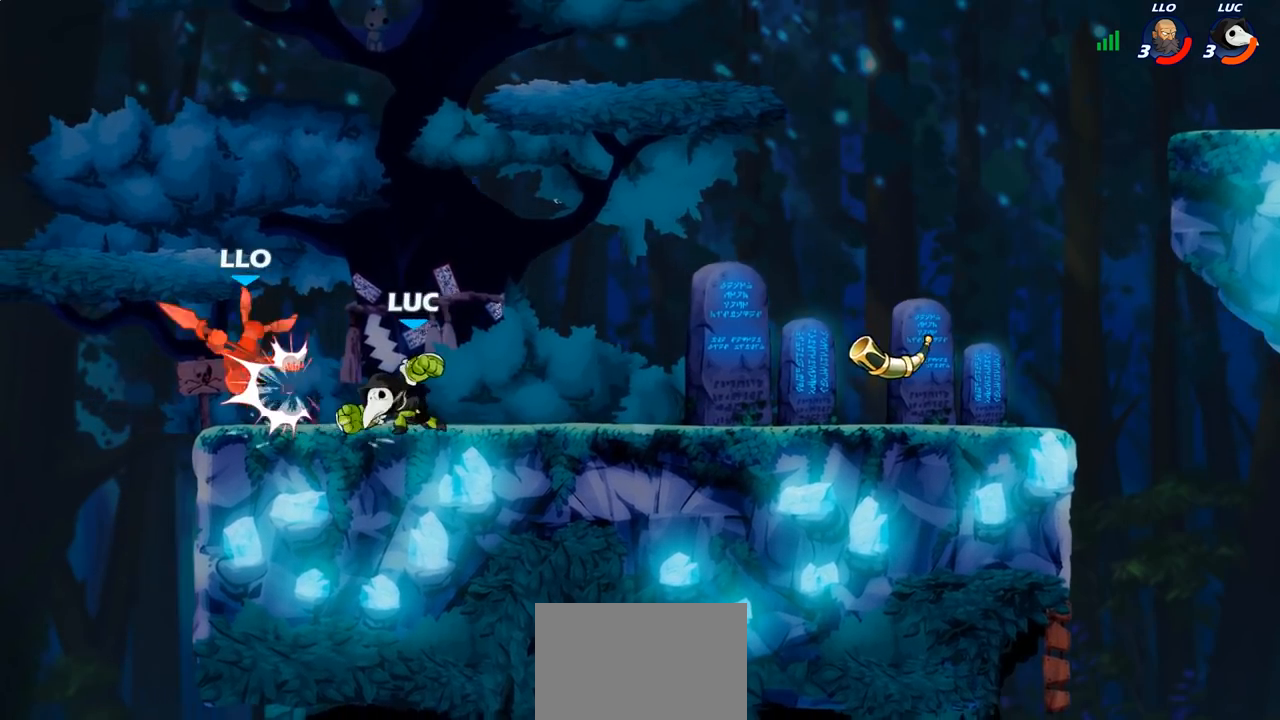
{"buttons": [], "left_stick": "up-left", "right_stick": "center", "events": [[33, "left_stick", "left"], [100, "SQUARE", "down"], [183, "SQUARE", "up"], [450, "left_stick", "up-left"]]}
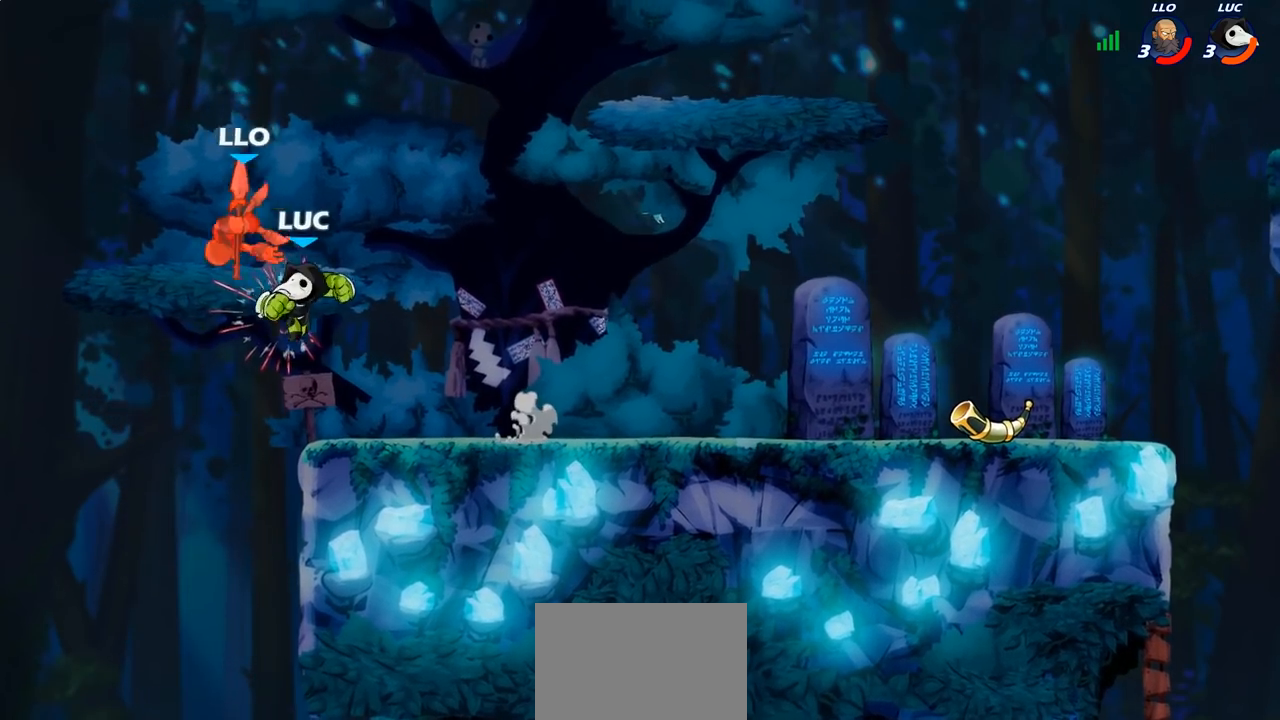
{"buttons": [], "left_stick": "center", "right_stick": "center", "events": [[133, "left_stick", "center"], [167, "R2", "down"], [183, "CIRCLE", "down"], [267, "CIRCLE", "up"], [267, "R2", "up"]]}
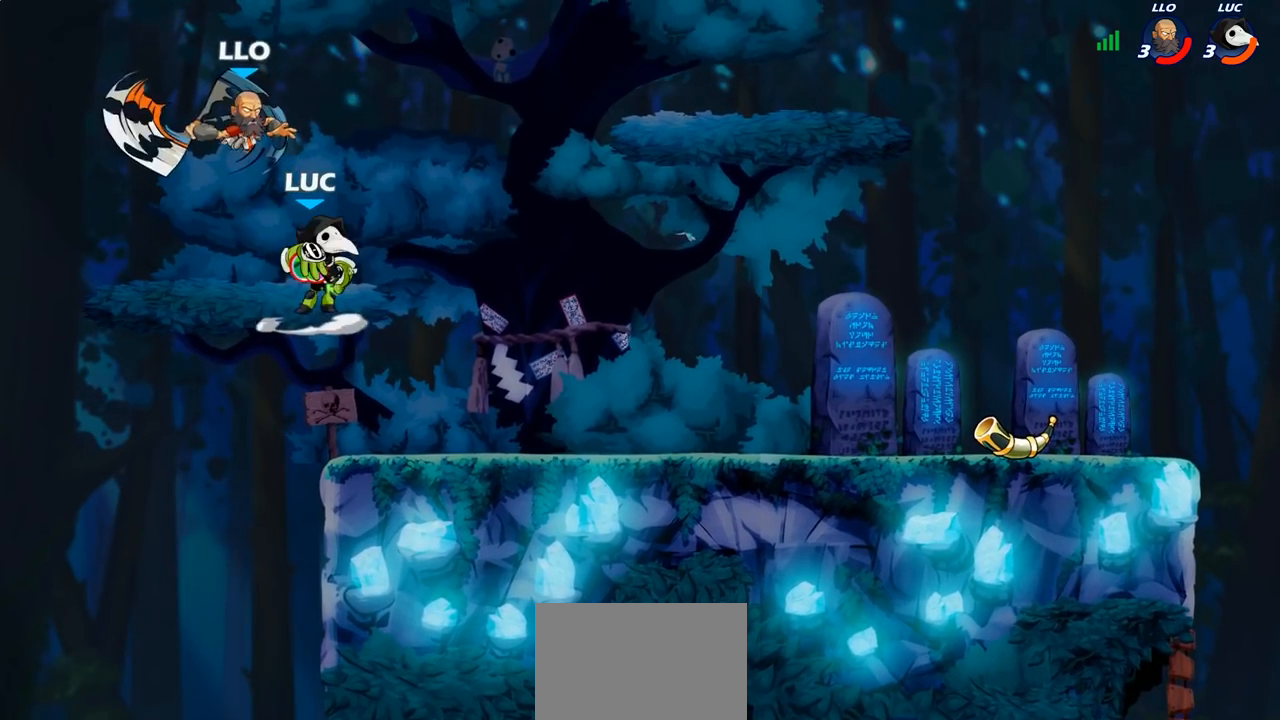
{"buttons": [], "left_stick": "center", "right_stick": "center", "events": []}
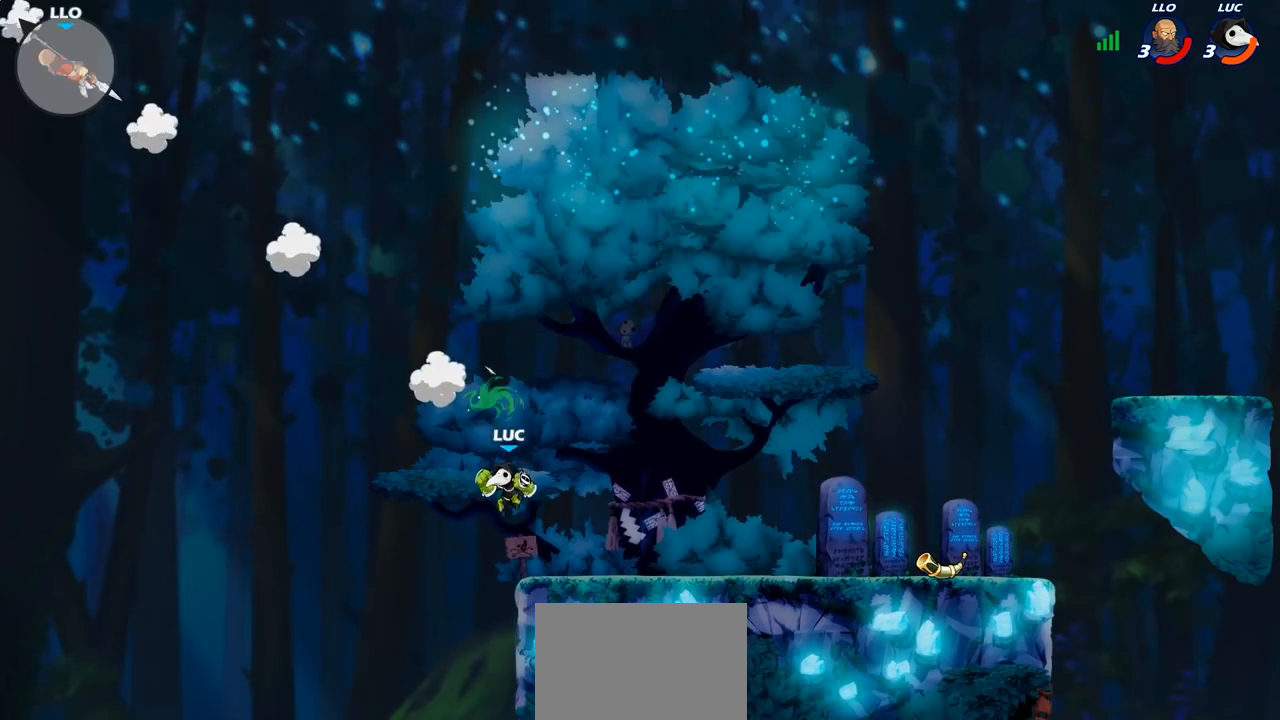
{"buttons": [], "left_stick": "right", "right_stick": "center", "events": [[233, "left_stick", "right"], [317, "CROSS", "down"], [483, "CROSS", "up"]]}
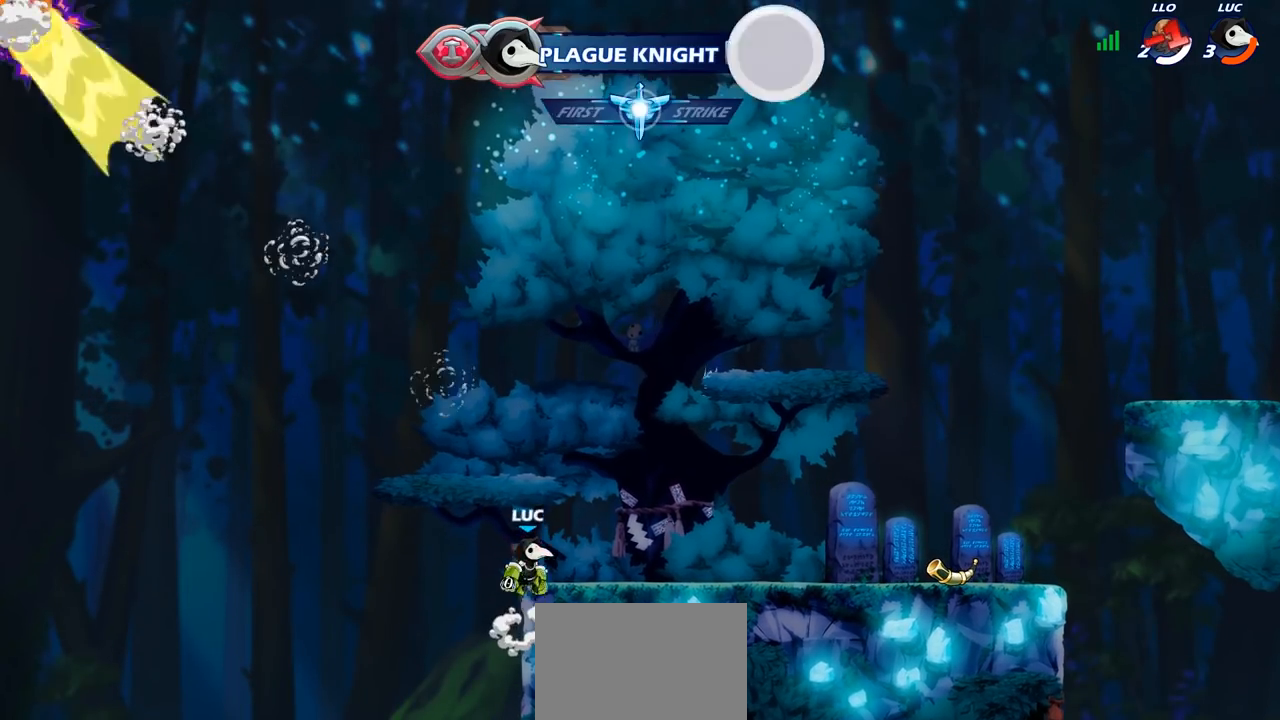
{"buttons": [], "left_stick": "down-right", "right_stick": "center", "events": [[433, "left_stick", "down-right"]]}
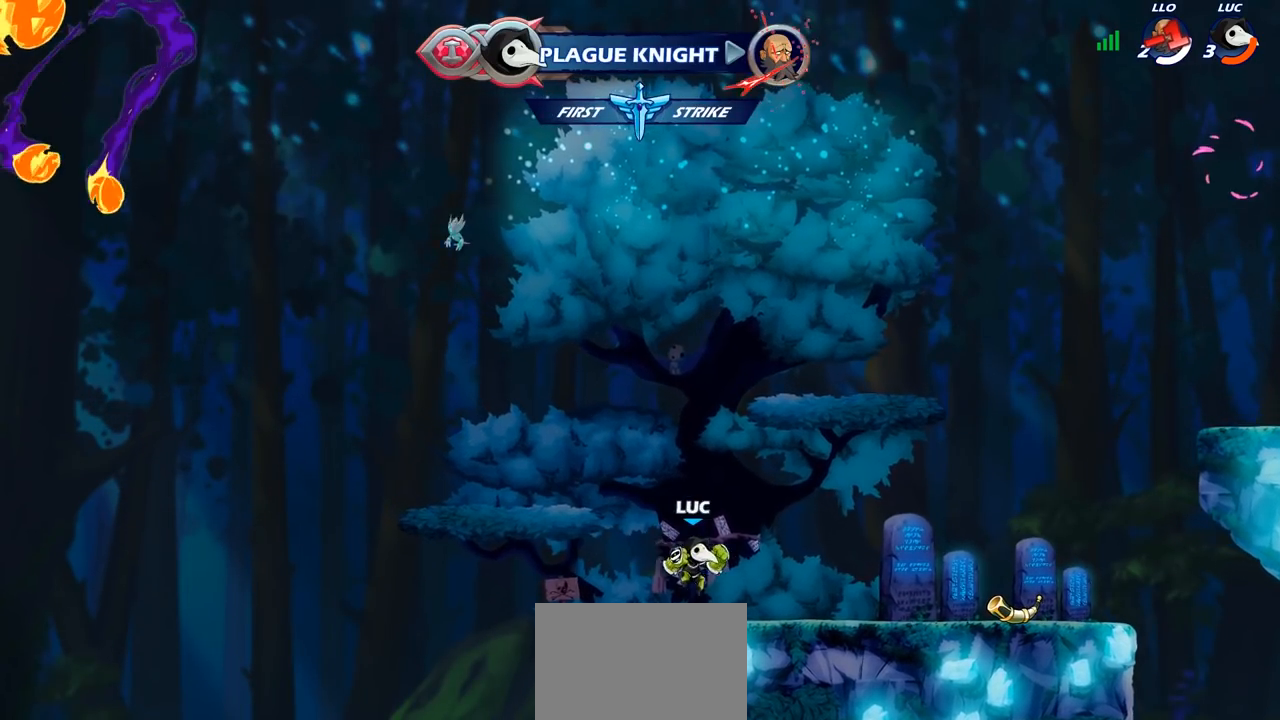
{"buttons": ["CROSS"], "left_stick": "up-right", "right_stick": "center", "events": [[133, "left_stick", "right"], [150, "CROSS", "down"], [233, "left_stick", "up-right"], [267, "CROSS", "up"], [400, "CROSS", "down"]]}
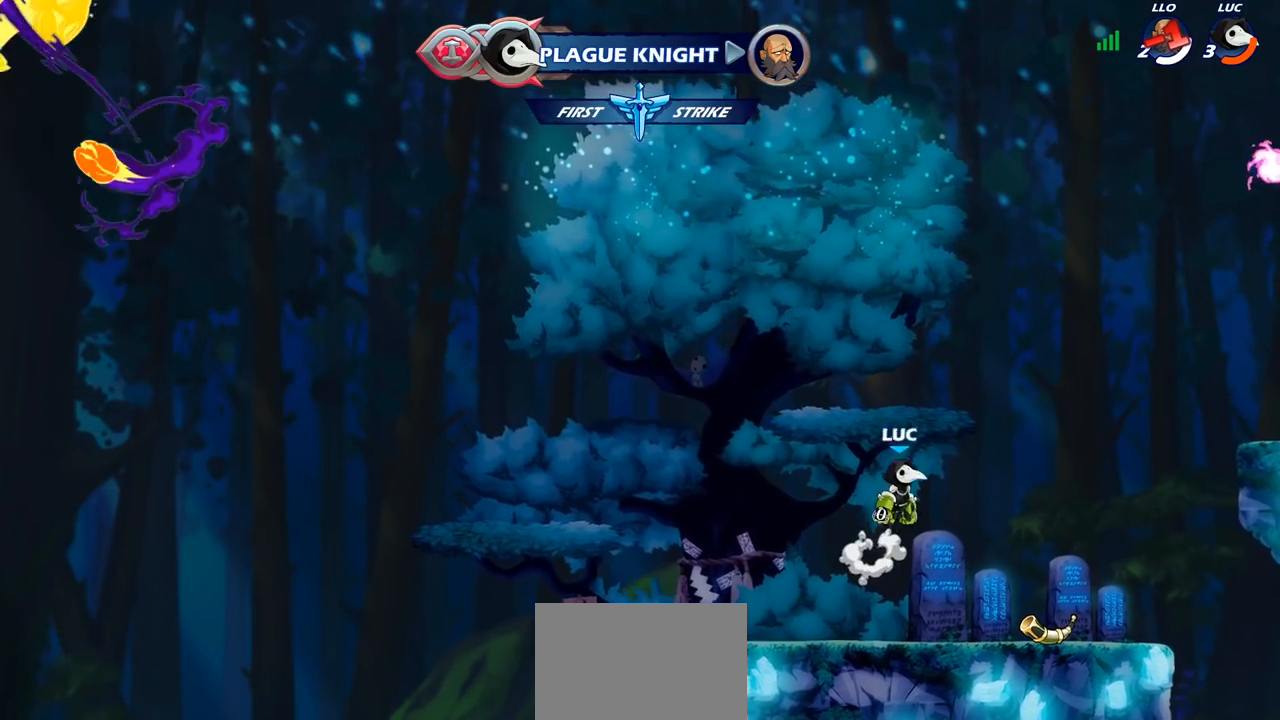
{"buttons": [], "left_stick": "up-right", "right_stick": "center", "events": [[17, "CIRCLE", "down"], [33, "CROSS", "up"], [133, "CIRCLE", "up"]]}
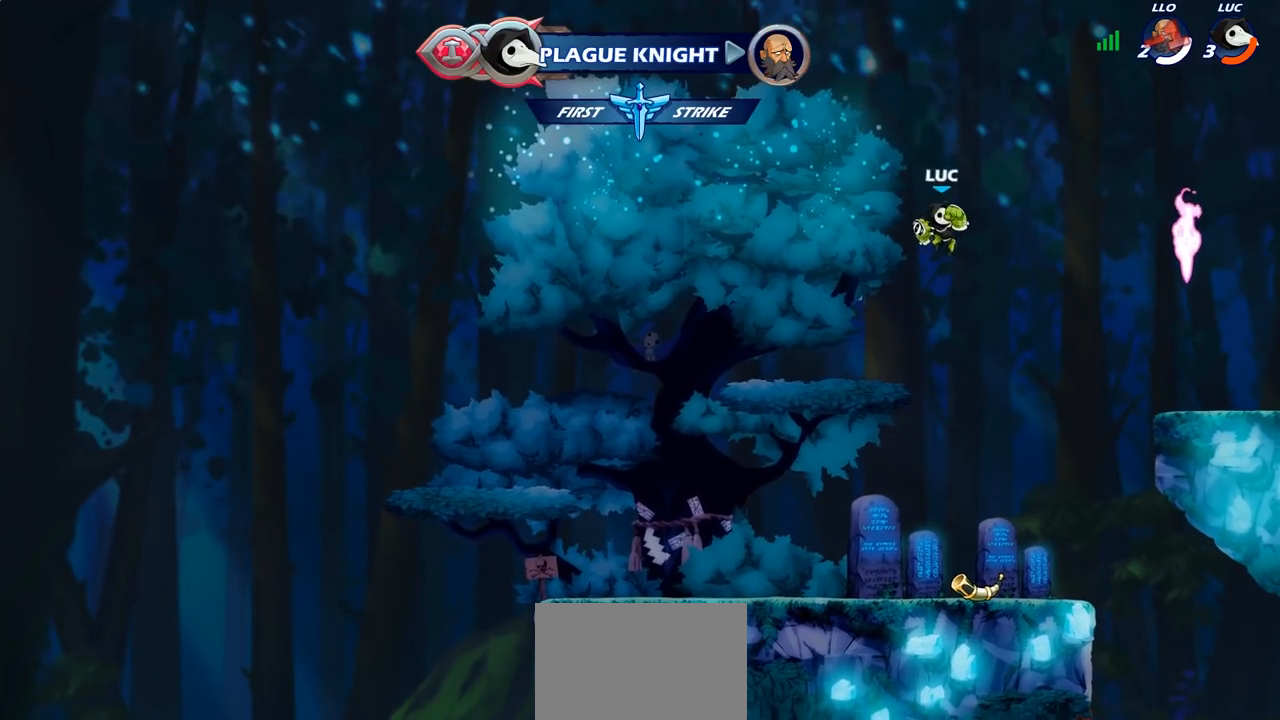
{"buttons": [], "left_stick": "up-right", "right_stick": "center", "events": [[200, "CROSS", "down"], [350, "CROSS", "up"]]}
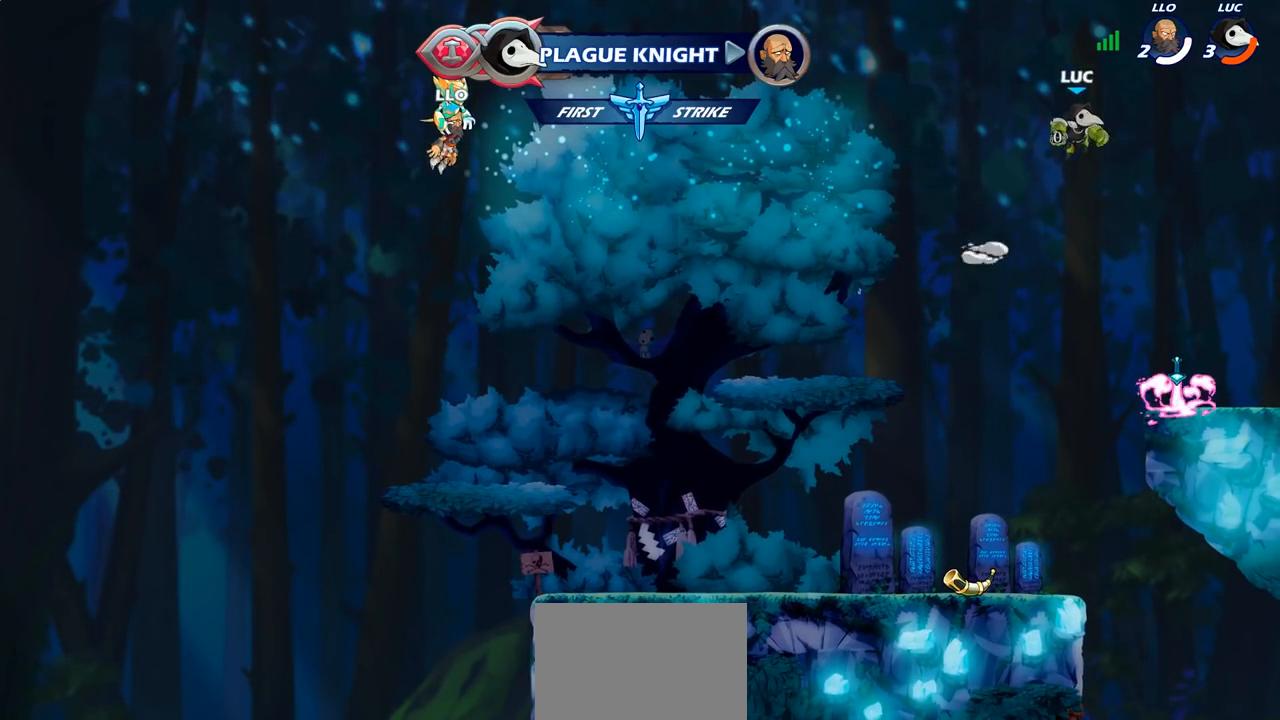
{"buttons": [], "left_stick": "up", "right_stick": "center", "events": [[133, "left_stick", "left"], [333, "left_stick", "up"], [350, "R1", "down"], [433, "R1", "up"]]}
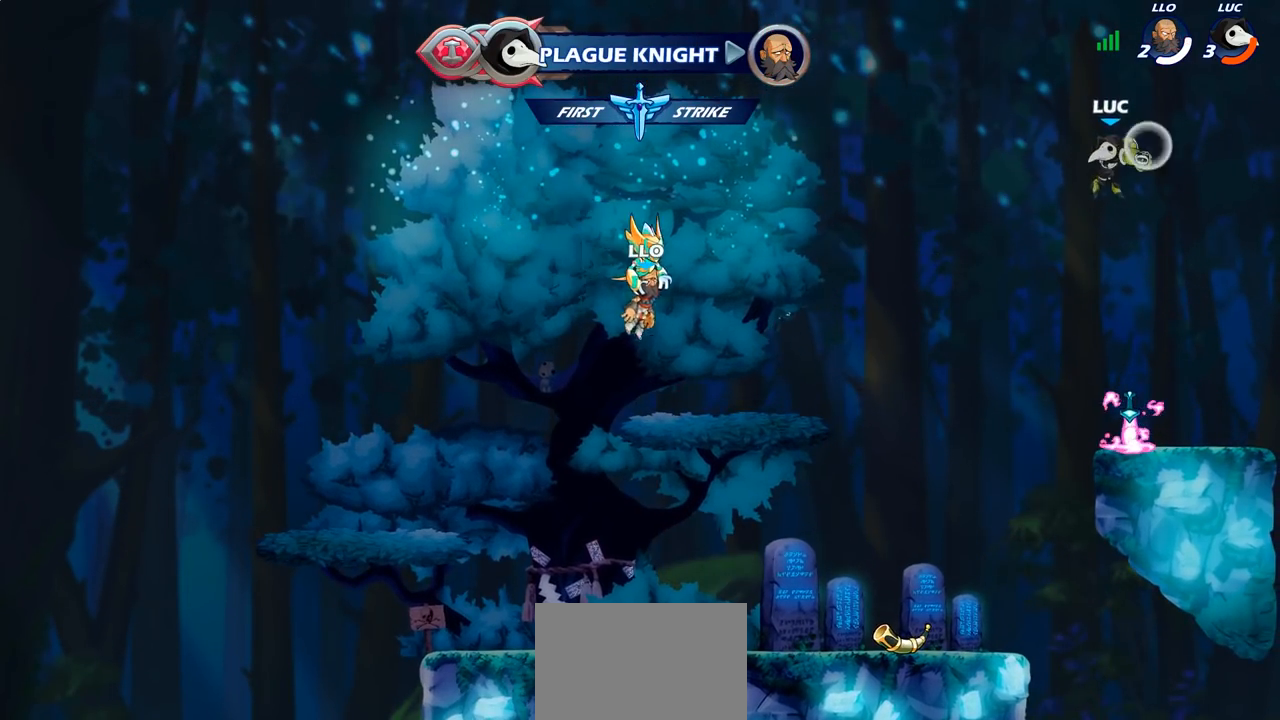
{"buttons": ["R1"], "left_stick": "right", "right_stick": "center", "events": [[33, "left_stick", "center"], [383, "left_stick", "right"], [500, "R1", "down"]]}
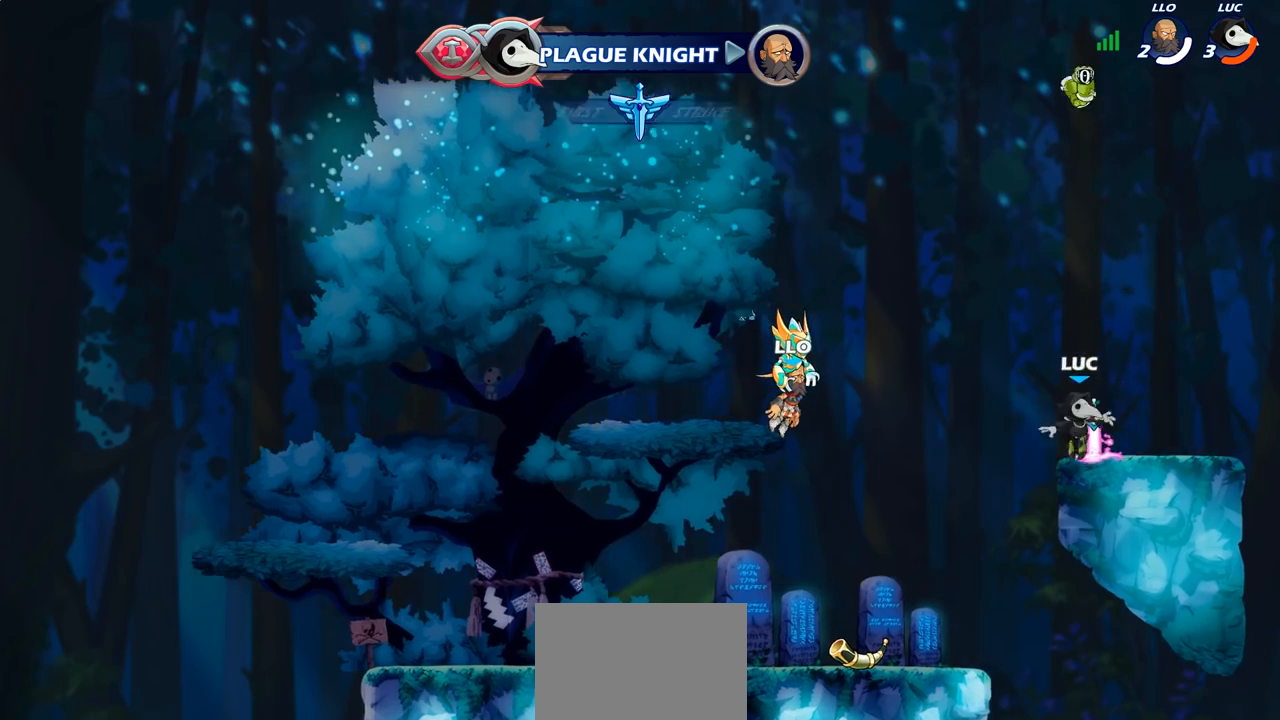
{"buttons": ["R1"], "left_stick": "up", "right_stick": "center", "events": [[17, "left_stick", "center"], [67, "CROSS", "down"], [117, "R1", "up"], [167, "CROSS", "up"], [283, "CROSS", "down"], [300, "left_stick", "up-left"], [333, "CROSS", "up"], [400, "left_stick", "up"], [467, "R1", "down"]]}
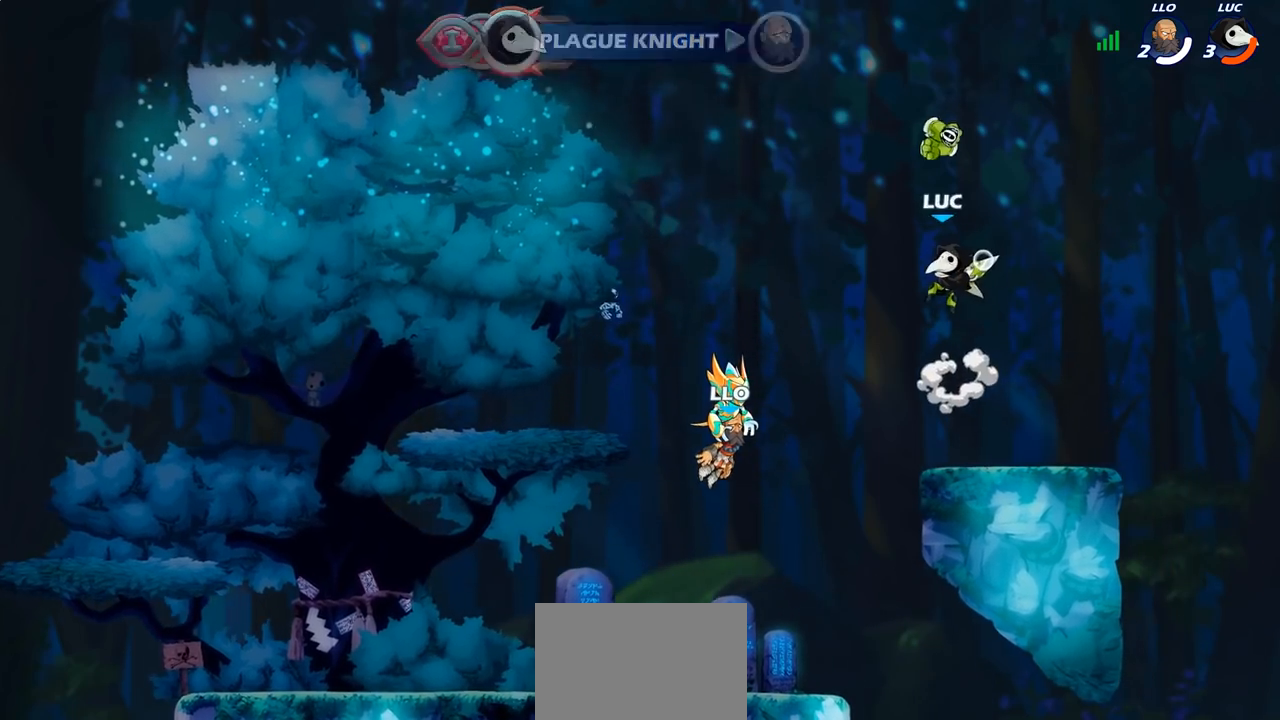
{"buttons": [], "left_stick": "down", "right_stick": "center", "events": [[50, "R1", "up"], [117, "left_stick", "center"], [383, "left_stick", "down"]]}
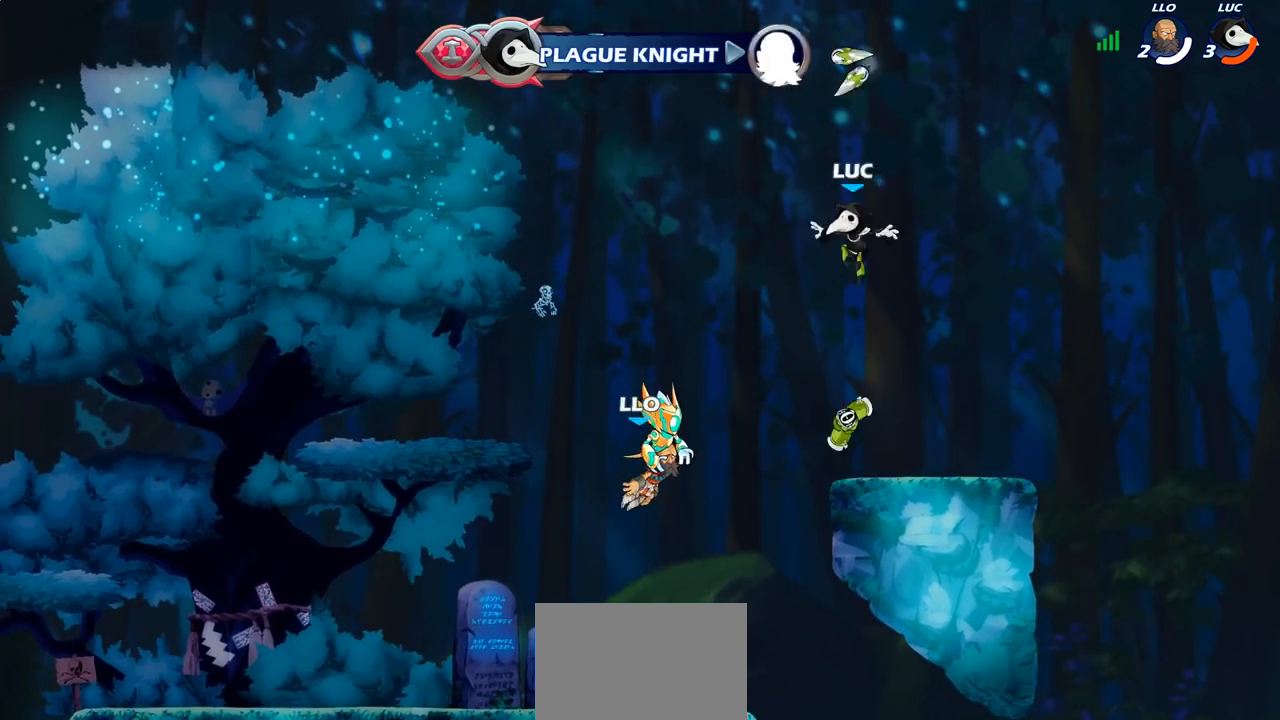
{"buttons": ["CIRCLE"], "left_stick": "center", "right_stick": "center", "events": [[233, "R1", "down"], [250, "left_stick", "center"], [350, "R1", "up"], [450, "CIRCLE", "down"]]}
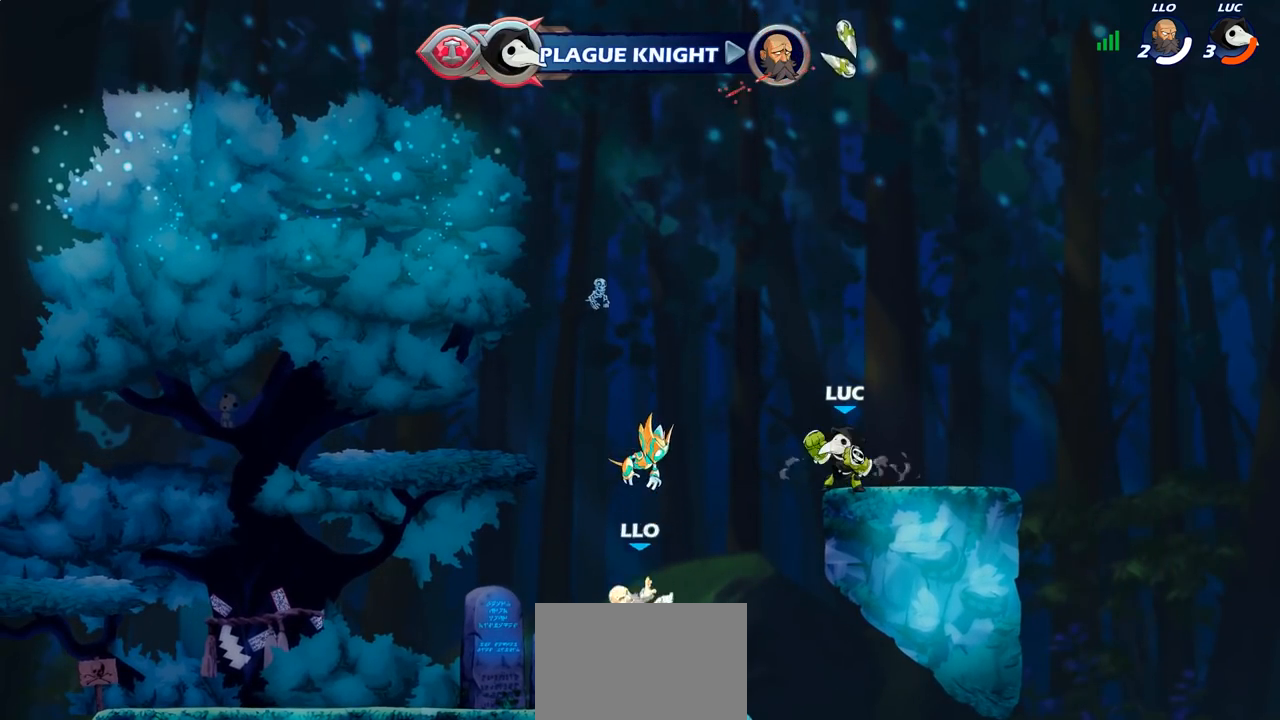
{"buttons": [], "left_stick": "center", "right_stick": "center", "events": [[50, "CIRCLE", "up"]]}
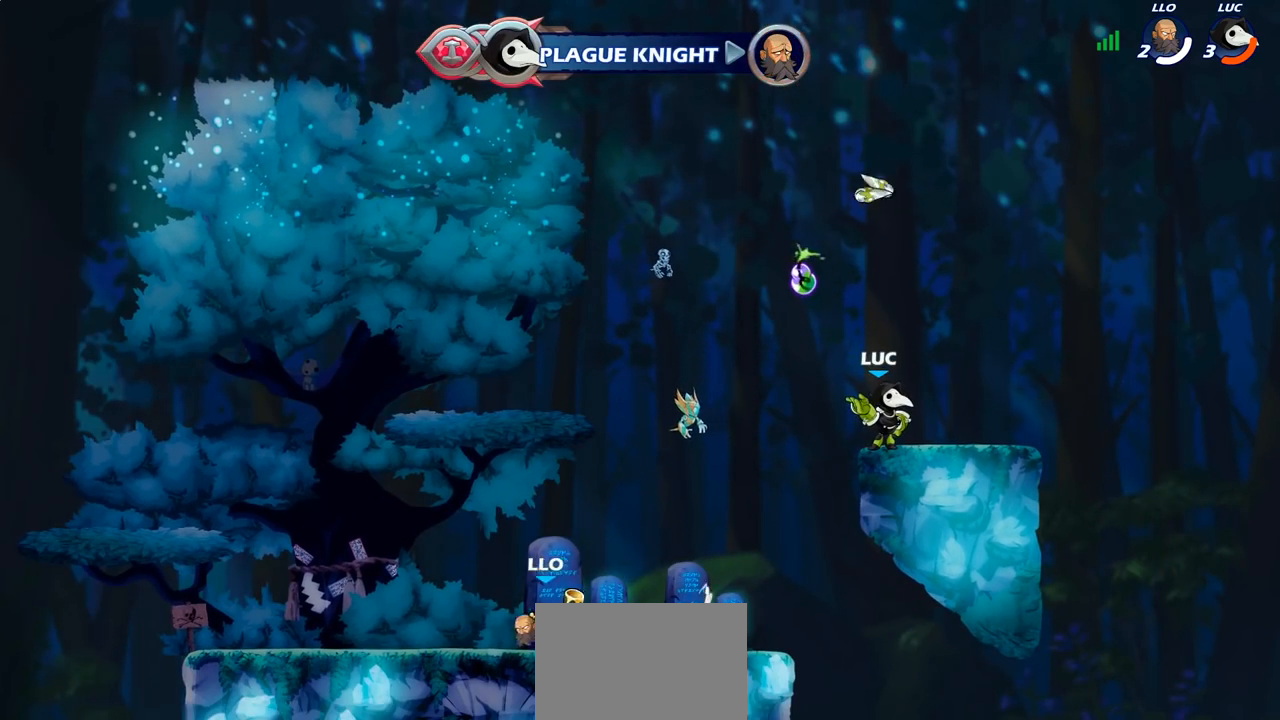
{"buttons": ["CROSS", "R2"], "left_stick": "up-left", "right_stick": "center", "events": [[367, "left_stick", "up-left"], [417, "CROSS", "down"], [450, "R2", "down"]]}
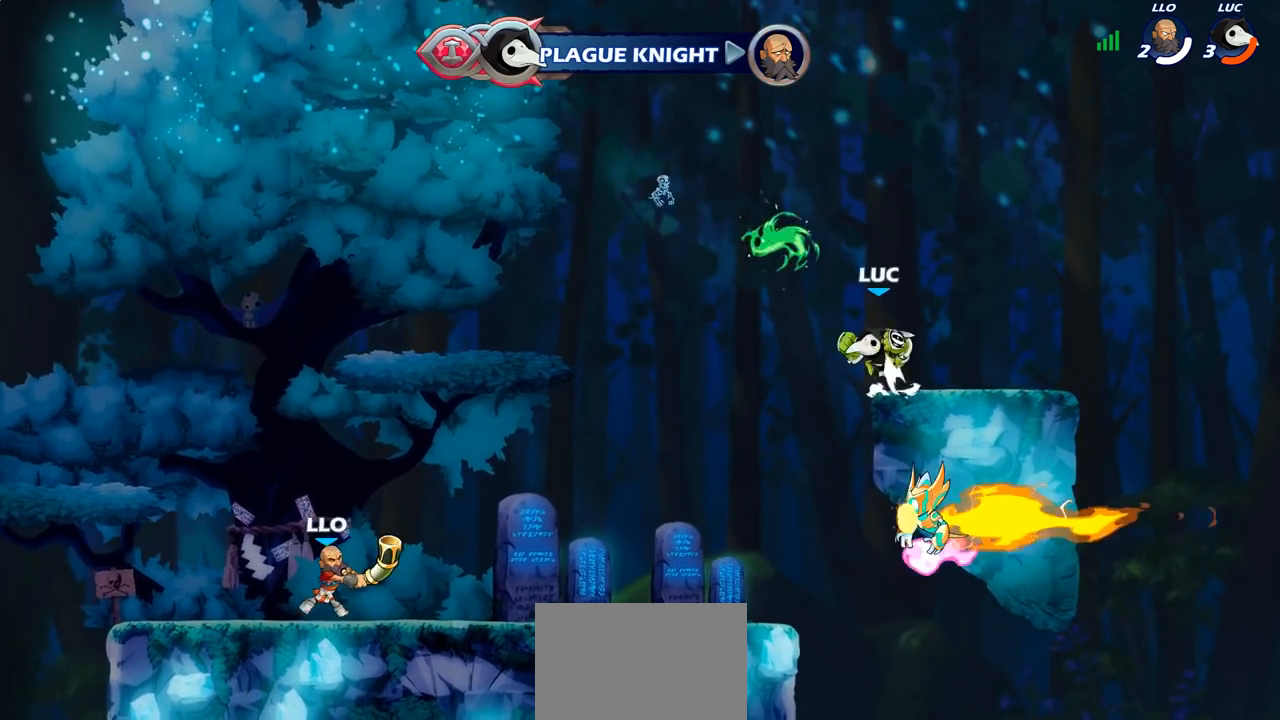
{"buttons": [], "left_stick": "down-left", "right_stick": "center", "events": [[83, "CROSS", "up"], [100, "R2", "up"], [183, "left_stick", "down-left"], [433, "R1", "down"], [483, "R1", "up"]]}
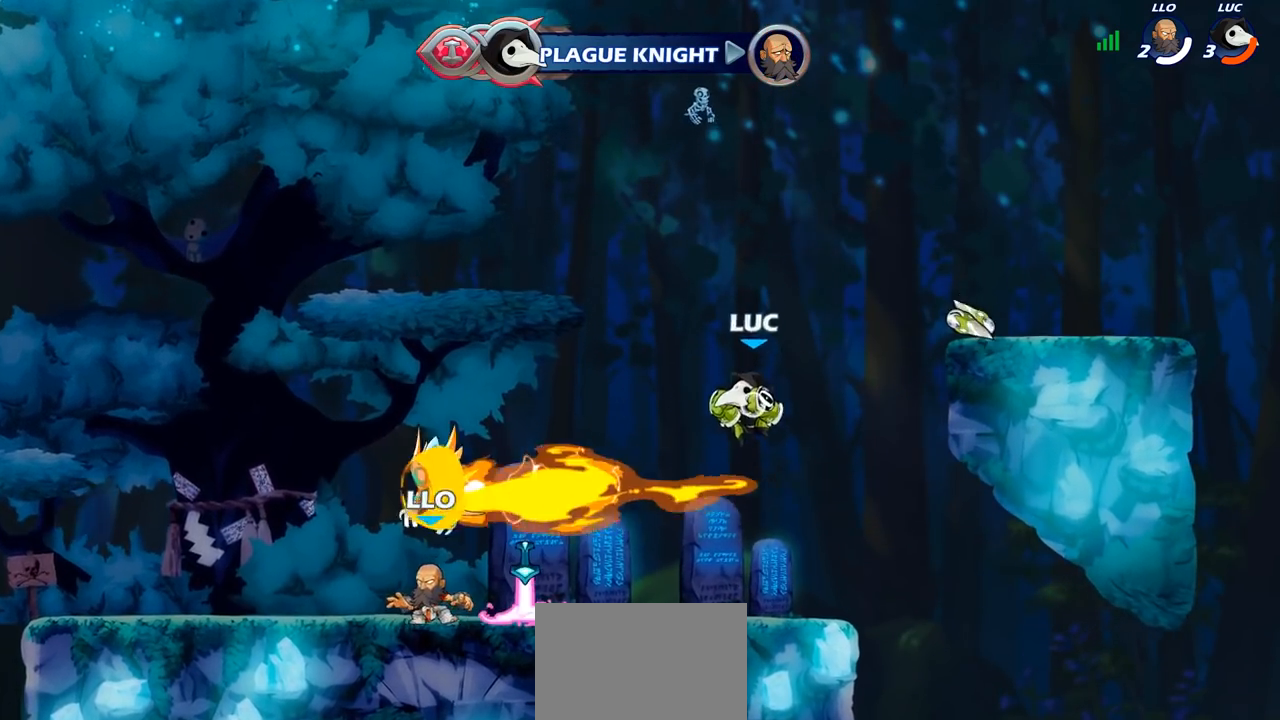
{"buttons": ["R2"], "left_stick": "left", "right_stick": "center", "events": [[100, "left_stick", "center"], [317, "left_stick", "left"], [400, "R2", "down"]]}
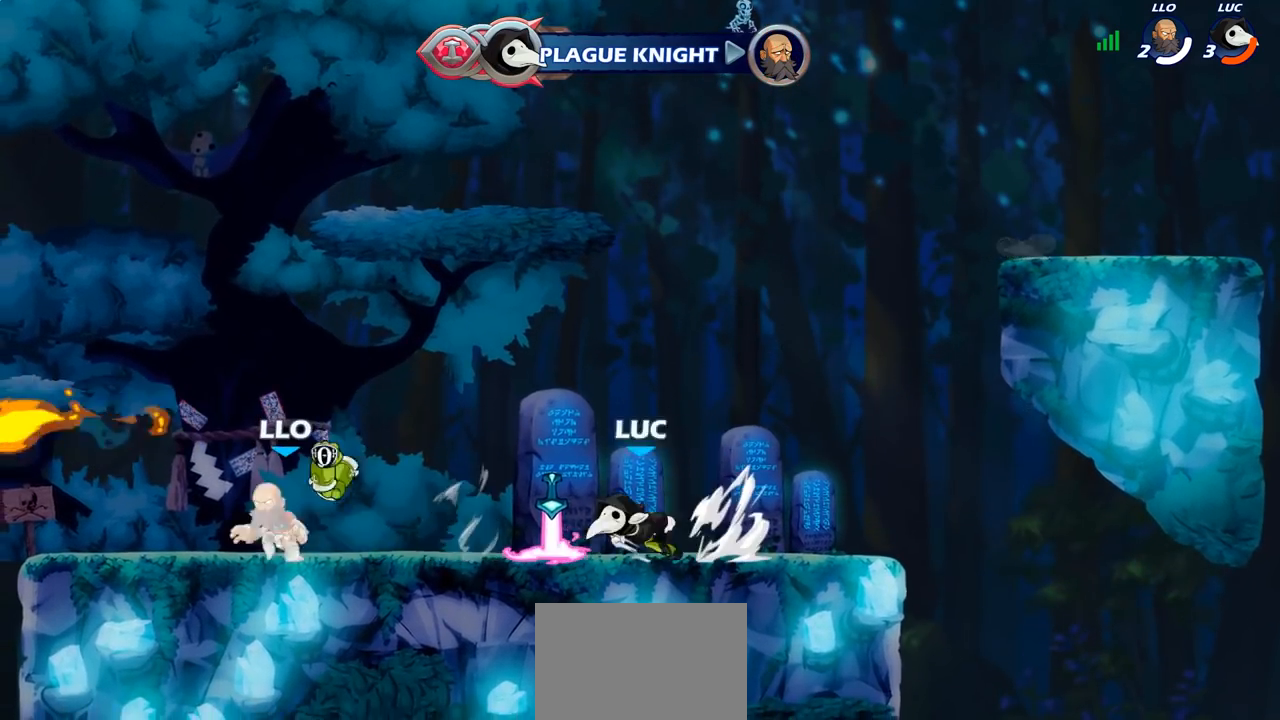
{"buttons": ["SQUARE"], "left_stick": "center", "right_stick": "center", "events": [[17, "R2", "up"], [250, "left_stick", "center"], [283, "R1", "down"], [333, "SQUARE", "down"], [383, "R1", "up"], [417, "SQUARE", "up"], [483, "SQUARE", "down"]]}
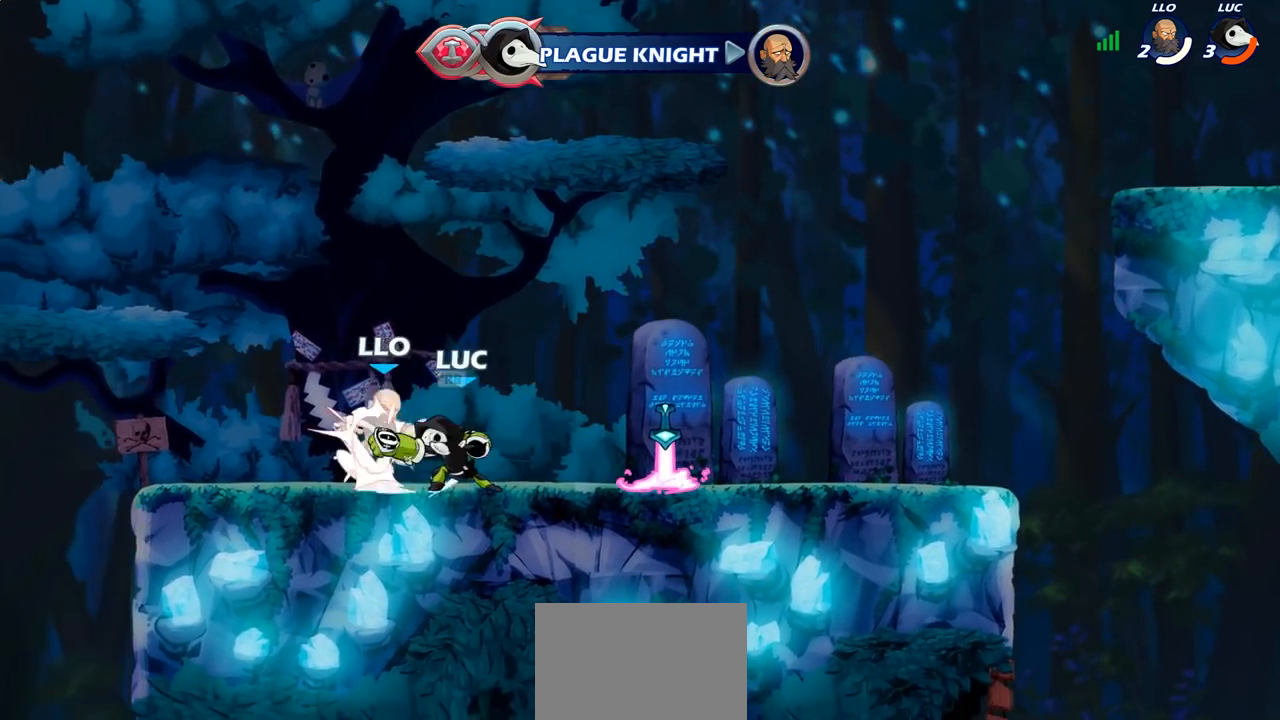
{"buttons": ["SQUARE"], "left_stick": "center", "right_stick": "center", "events": [[67, "SQUARE", "up"], [133, "SQUARE", "down"], [233, "SQUARE", "up"], [300, "SQUARE", "down"], [400, "SQUARE", "up"], [483, "SQUARE", "down"]]}
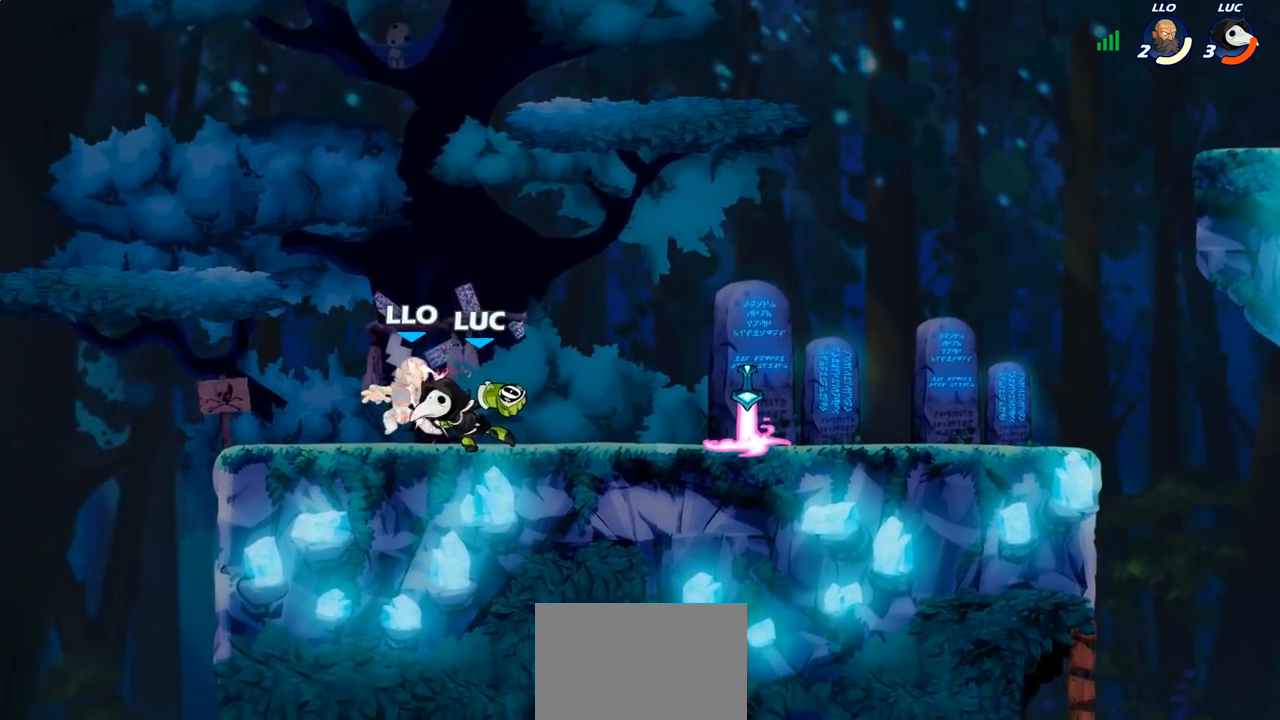
{"buttons": [], "left_stick": "down", "right_stick": "center", "events": [[83, "SQUARE", "up"], [283, "left_stick", "down"], [350, "SQUARE", "down"], [467, "SQUARE", "up"]]}